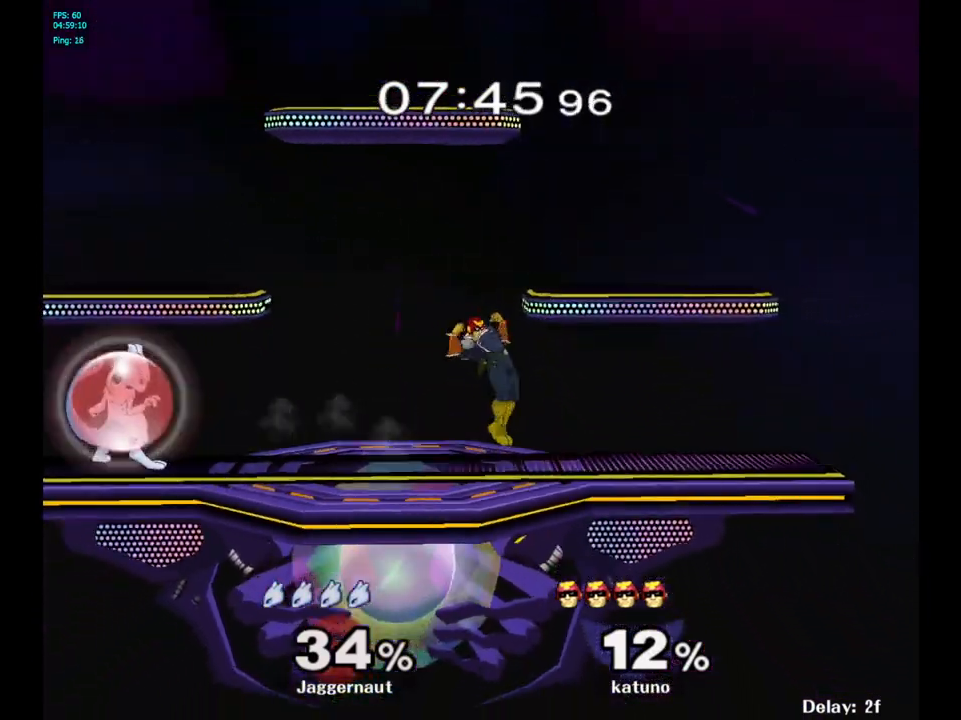
Gameplay with a controller (Nintendo layout); each line is a JSON object with the inputs held at the frame after it. "events" lists button and stick changes between this image and that frame as [ms after this image, input, new state], when the widget could be followed in between. Not read: L3 R3.
{"buttons": ["Y", "R1"], "left_stick": "down-right", "right_stick": "center", "events": [[117, "R1", "up"], [367, "left_stick", "down-right"], [400, "Y", "down"], [467, "R1", "down"]]}
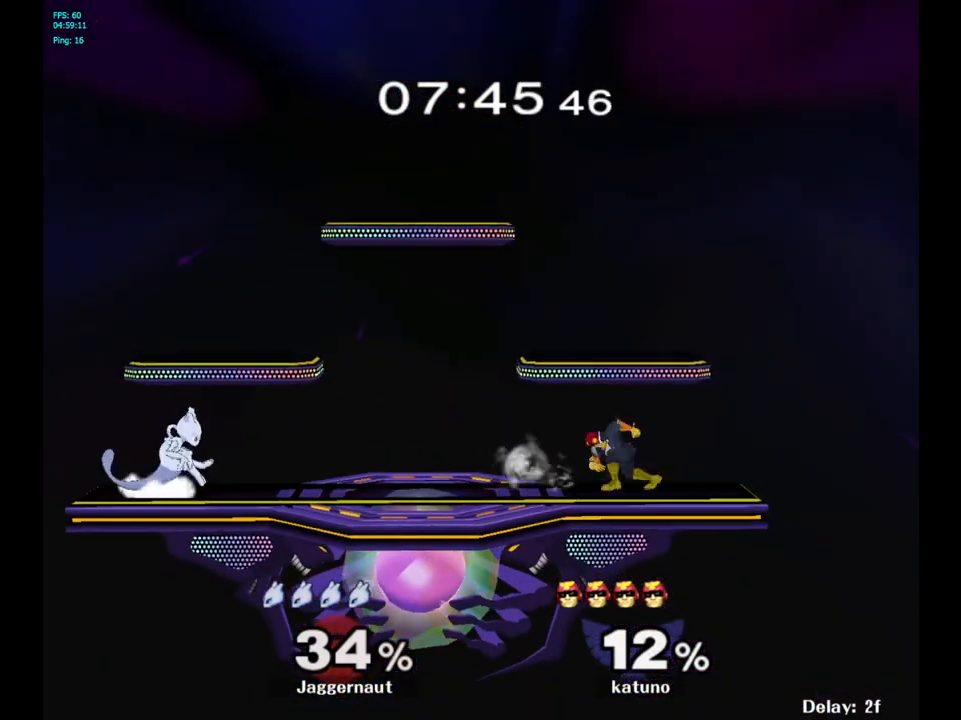
{"buttons": ["R1"], "left_stick": "right", "right_stick": "center", "events": [[83, "Y", "up"], [117, "R1", "up"], [117, "left_stick", "center"], [183, "left_stick", "right"], [333, "Y", "down"], [417, "R1", "down"], [467, "Y", "up"]]}
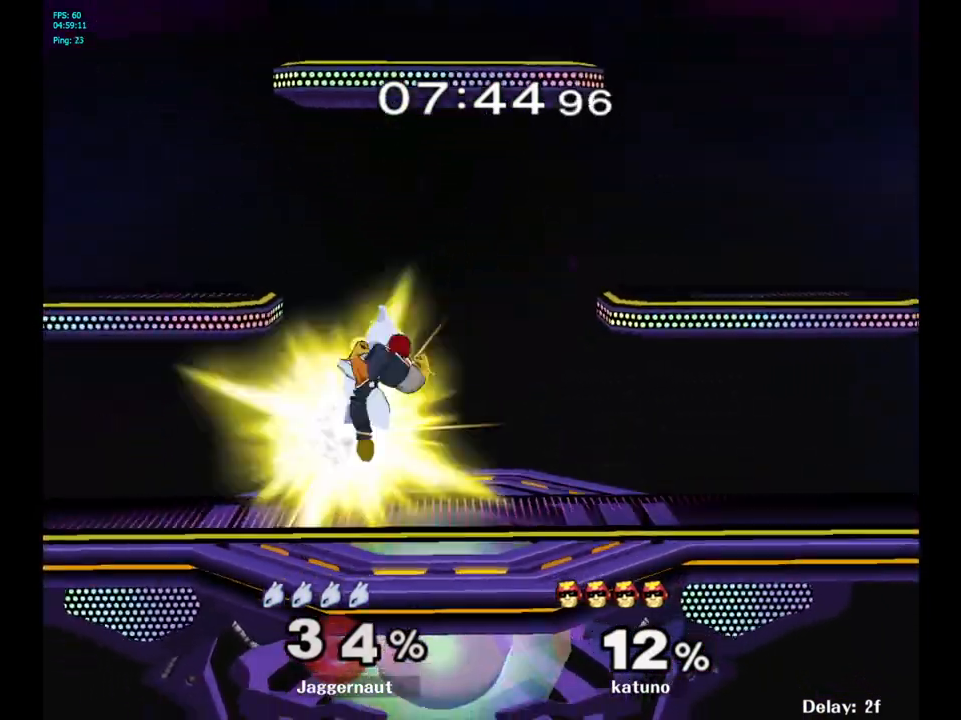
{"buttons": [], "left_stick": "center", "right_stick": "center", "events": [[17, "R1", "up"], [50, "left_stick", "down"], [150, "left_stick", "center"]]}
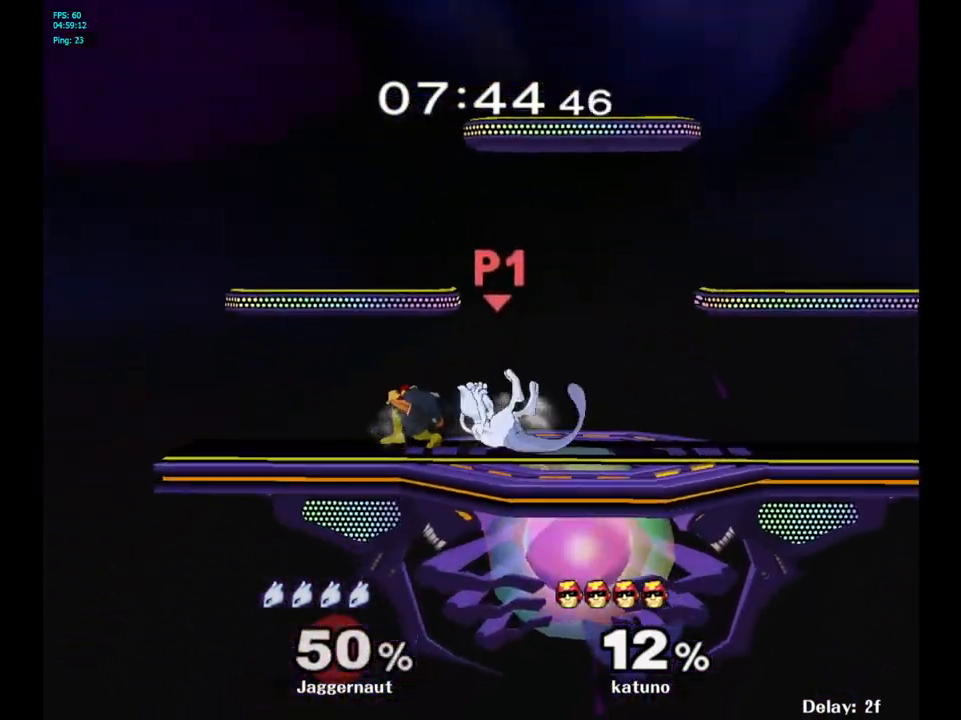
{"buttons": [], "left_stick": "left", "right_stick": "center", "events": [[133, "left_stick", "left"]]}
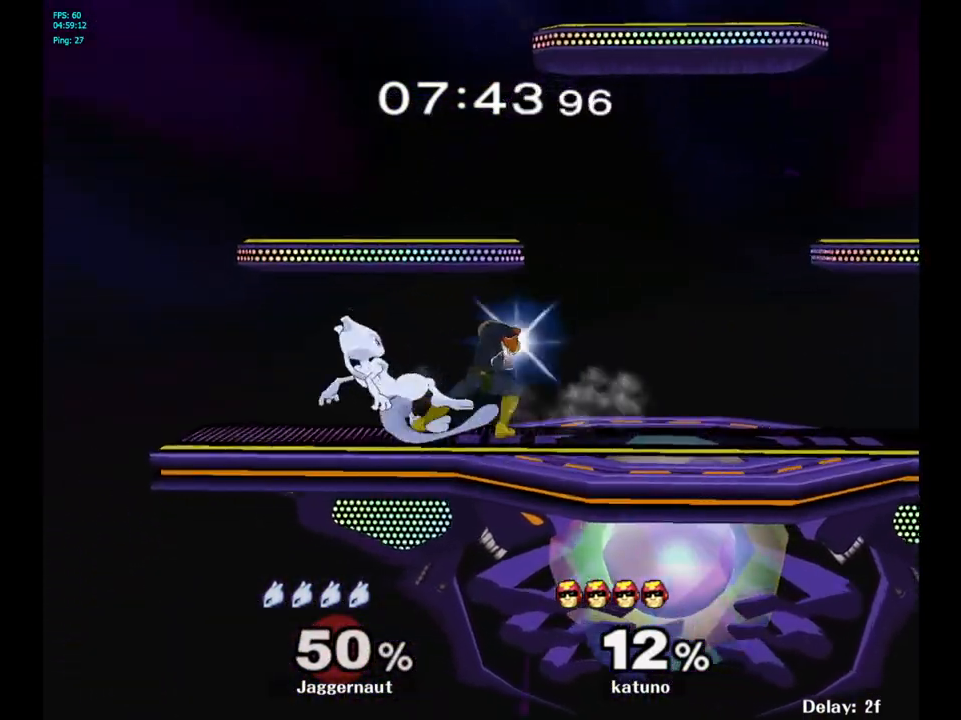
{"buttons": ["R1"], "left_stick": "right", "right_stick": "center", "events": [[150, "left_stick", "center"], [217, "R1", "down"], [333, "left_stick", "right"]]}
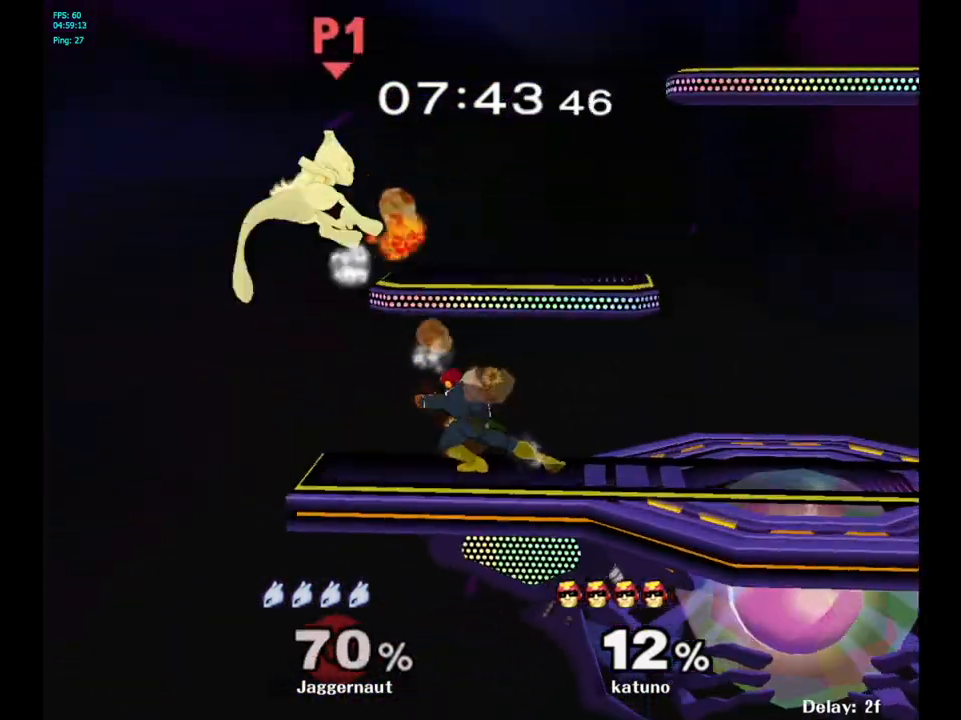
{"buttons": [], "left_stick": "right", "right_stick": "center", "events": [[167, "R1", "up"]]}
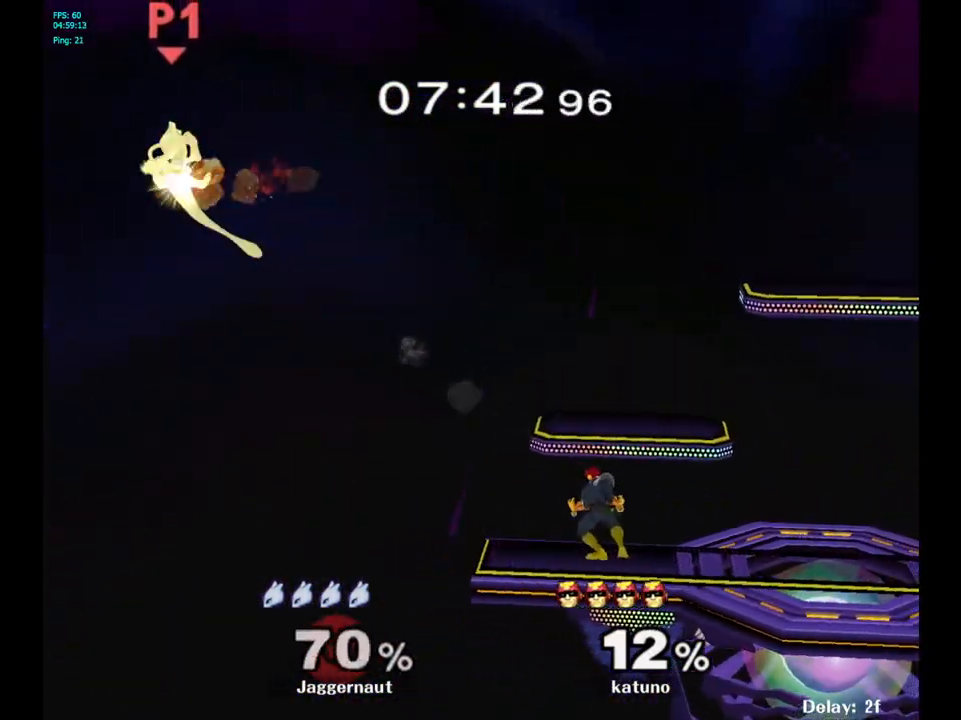
{"buttons": [], "left_stick": "right", "right_stick": "center", "events": []}
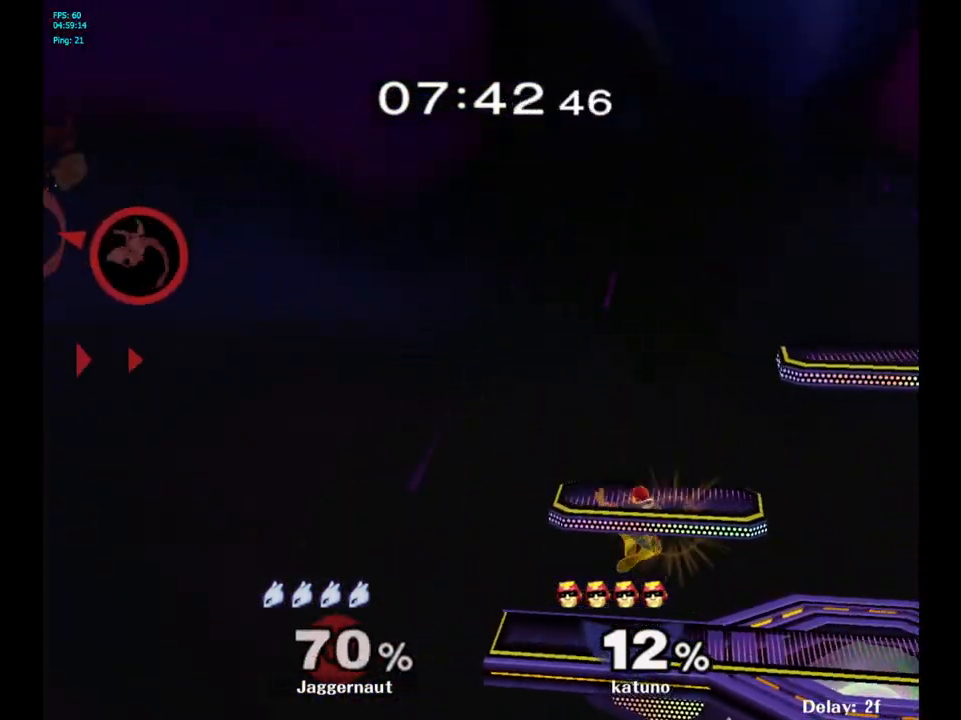
{"buttons": [], "left_stick": "right", "right_stick": "center", "events": []}
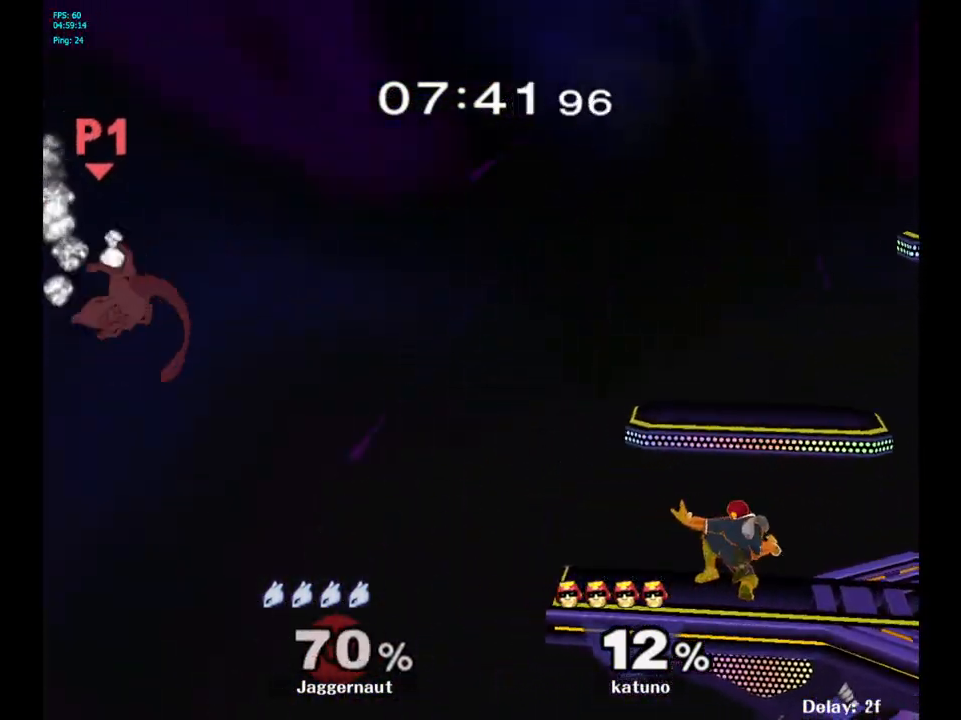
{"buttons": [], "left_stick": "right", "right_stick": "center", "events": [[200, "Y", "down"], [417, "Y", "up"]]}
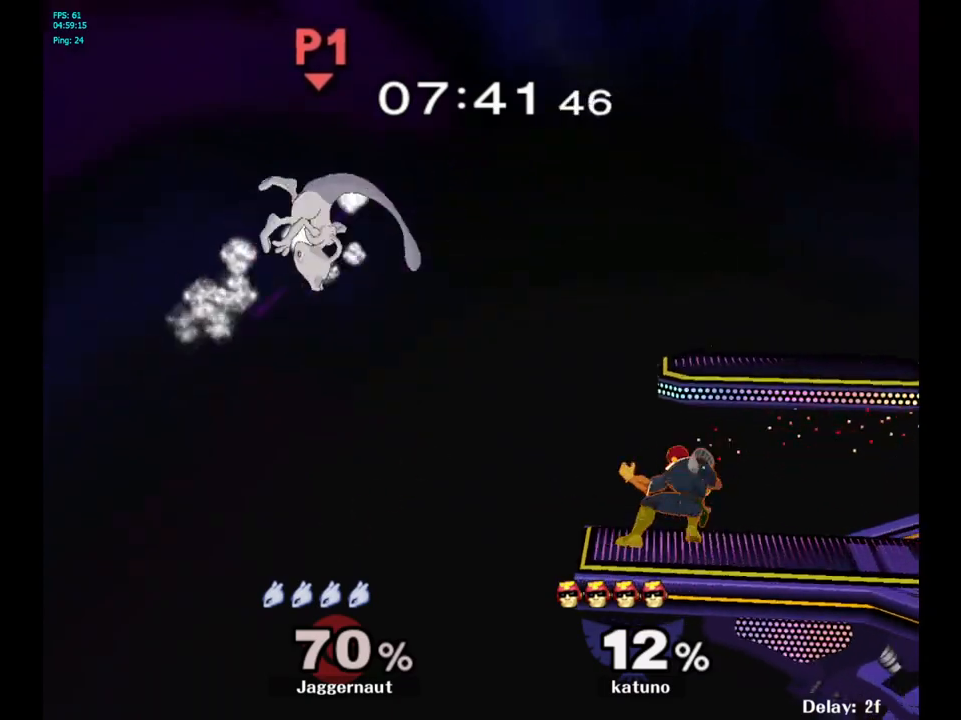
{"buttons": [], "left_stick": "right", "right_stick": "center", "events": [[300, "right_stick", "left"], [433, "right_stick", "center"]]}
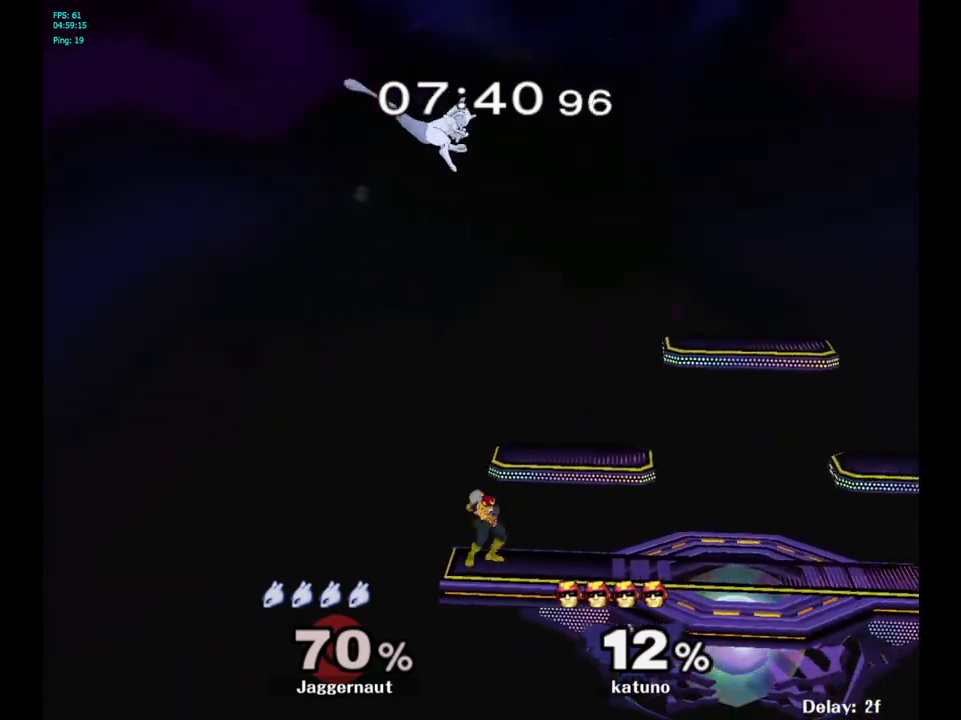
{"buttons": [], "left_stick": "up-right", "right_stick": "center", "events": [[217, "left_stick", "center"], [467, "left_stick", "up-right"]]}
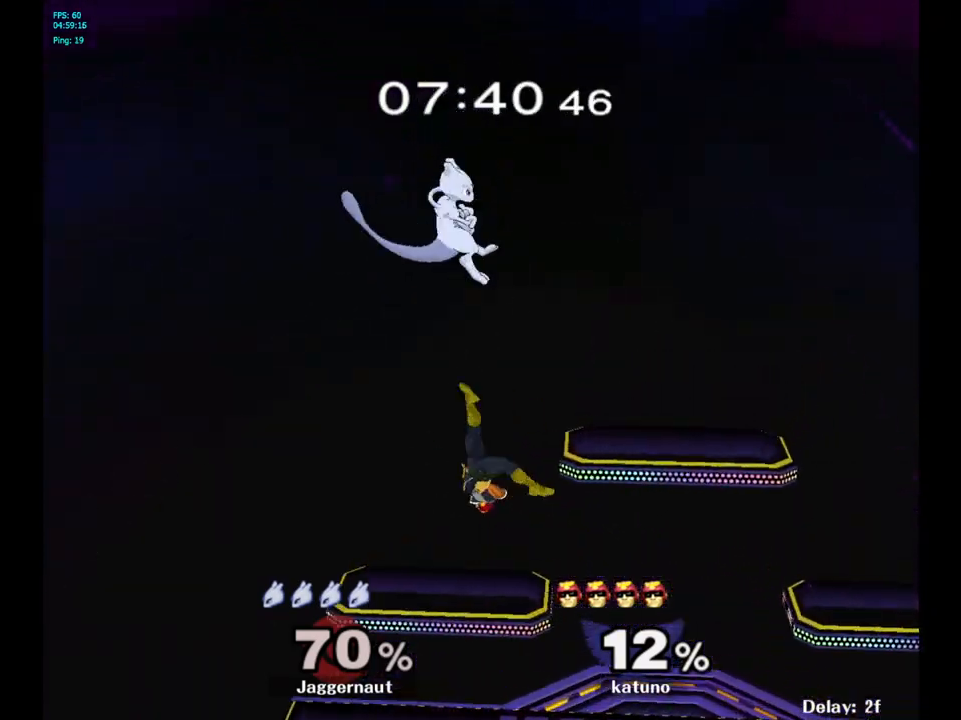
{"buttons": [], "left_stick": "right", "right_stick": "center", "events": [[233, "left_stick", "down"], [433, "left_stick", "right"]]}
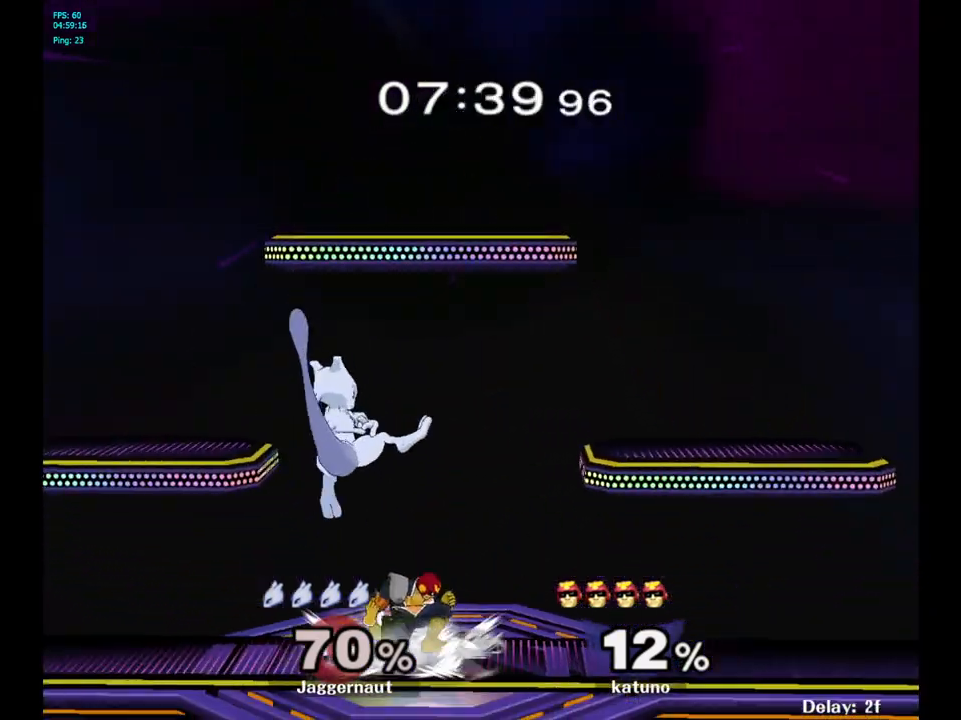
{"buttons": ["R1"], "left_stick": "center", "right_stick": "center", "events": [[117, "R1", "down"], [200, "left_stick", "down"], [267, "left_stick", "center"]]}
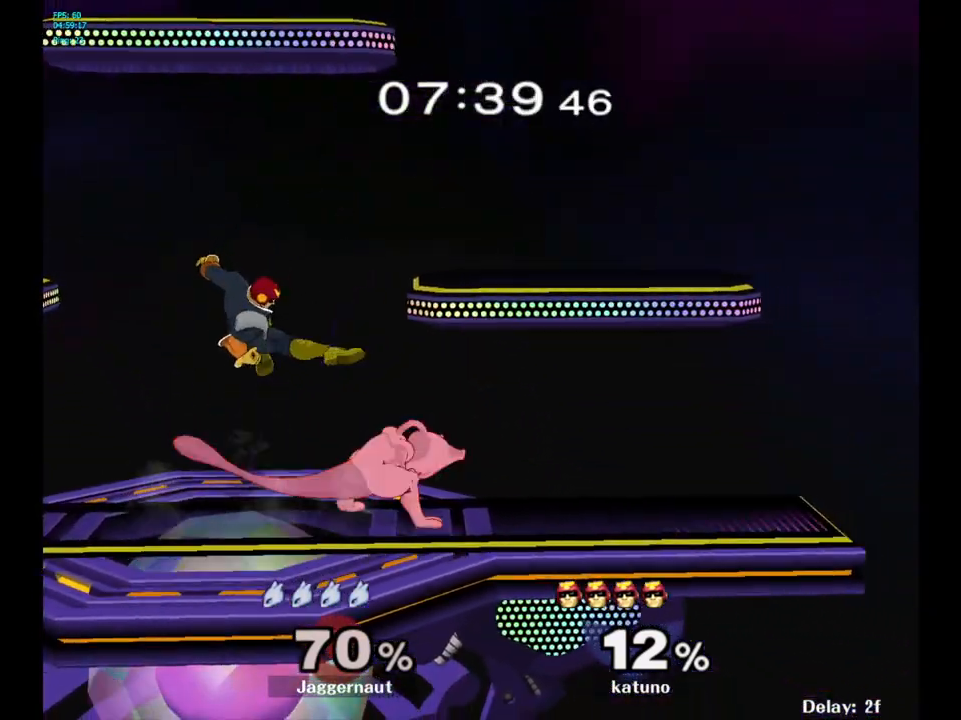
{"buttons": ["R1"], "left_stick": "center", "right_stick": "center", "events": []}
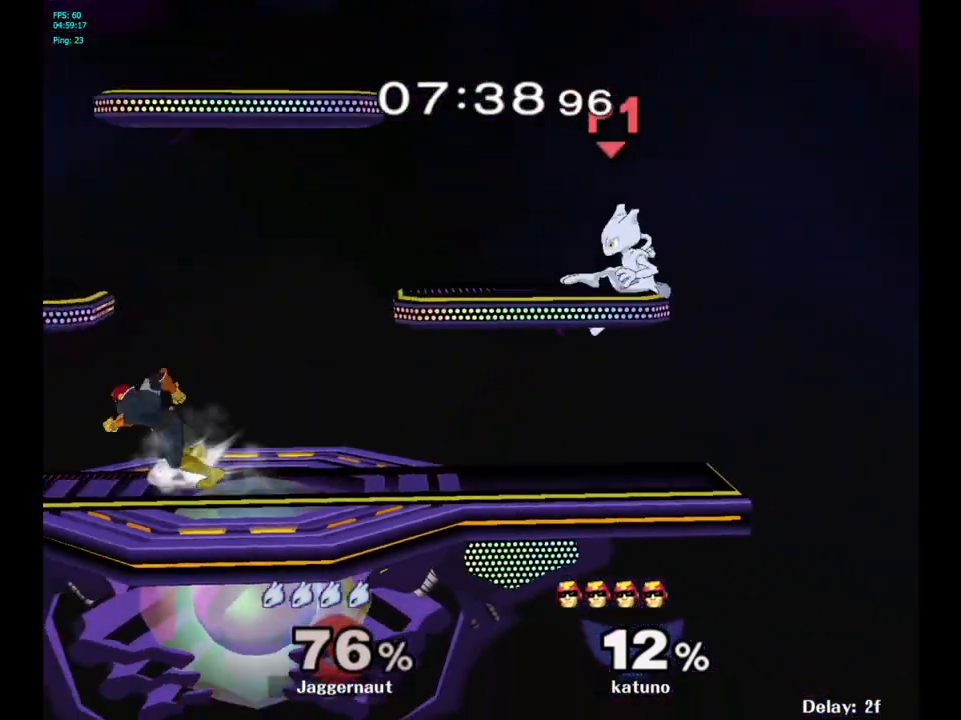
{"buttons": [], "left_stick": "left", "right_stick": "center", "events": [[100, "R1", "up"], [217, "left_stick", "left"]]}
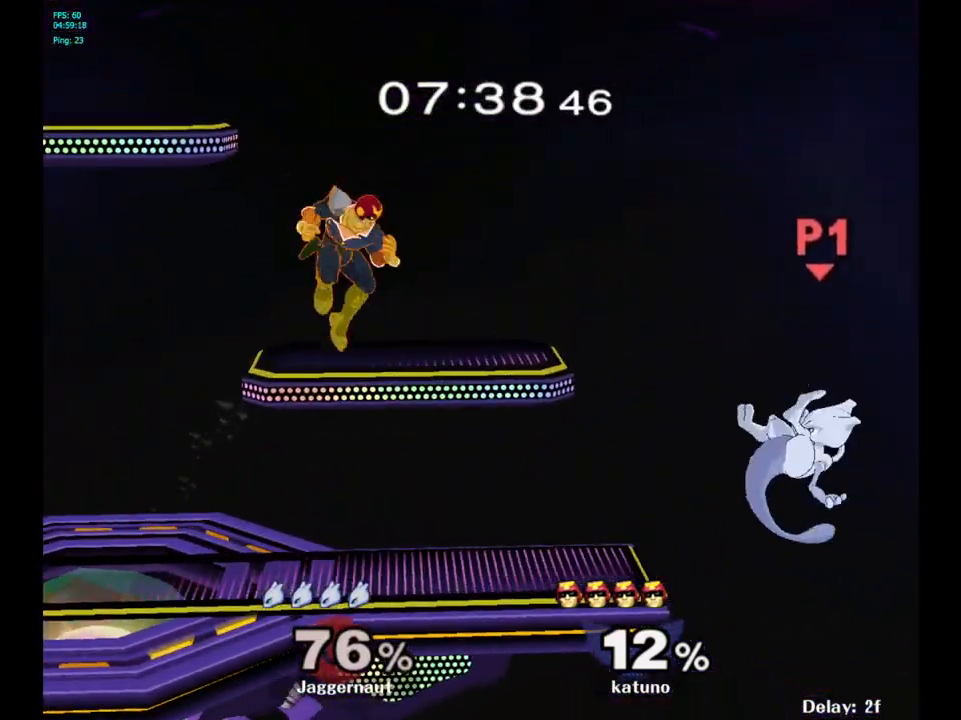
{"buttons": [], "left_stick": "left", "right_stick": "center", "events": [[83, "Y", "down"], [117, "left_stick", "up-left"], [200, "Y", "up"], [267, "B", "down"], [383, "B", "up"], [400, "left_stick", "left"]]}
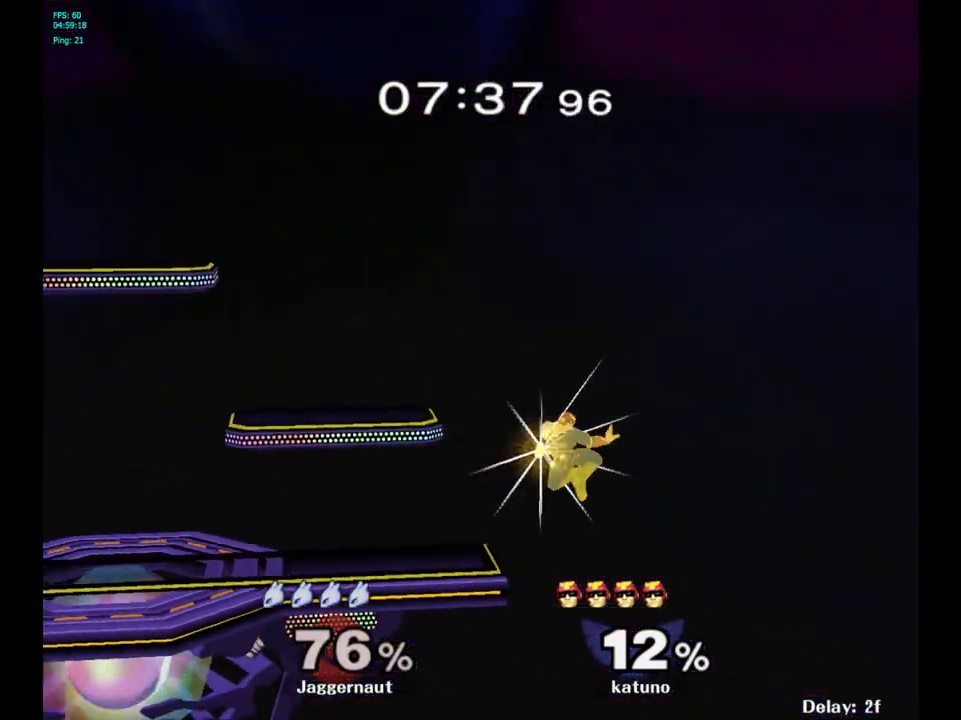
{"buttons": [], "left_stick": "down-right", "right_stick": "center", "events": [[283, "left_stick", "down"], [350, "left_stick", "down-right"]]}
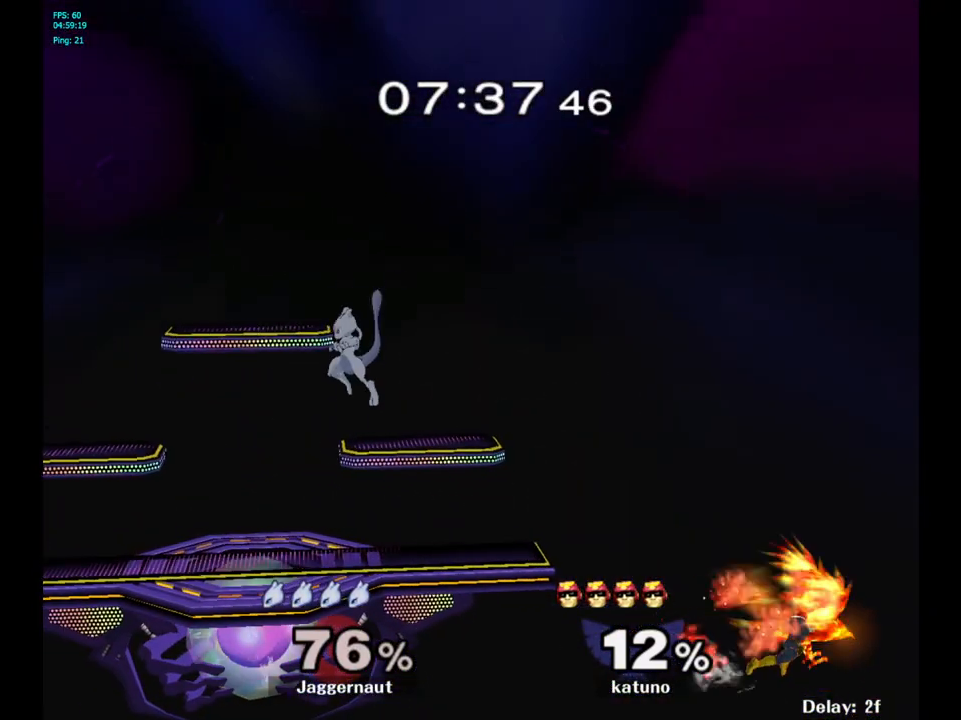
{"buttons": [], "left_stick": "right", "right_stick": "center", "events": [[167, "left_stick", "down"], [267, "left_stick", "down-right"], [383, "left_stick", "right"]]}
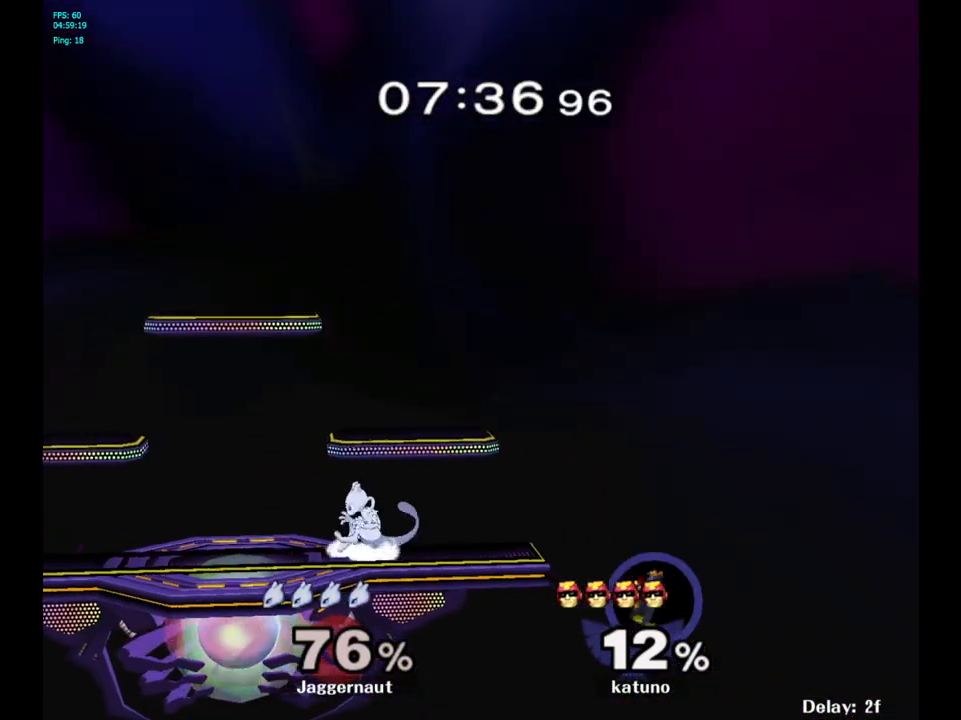
{"buttons": [], "left_stick": "down-right", "right_stick": "center", "events": [[17, "left_stick", "center"], [200, "left_stick", "down-right"], [300, "Y", "down"], [467, "Y", "up"]]}
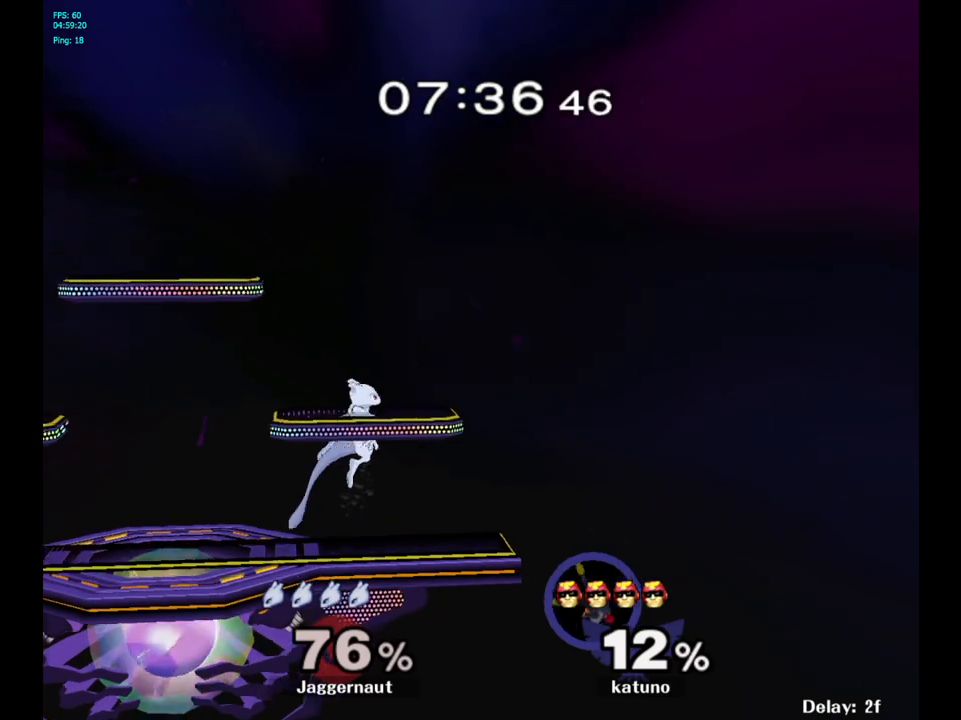
{"buttons": [], "left_stick": "center", "right_stick": "center", "events": [[117, "left_stick", "center"]]}
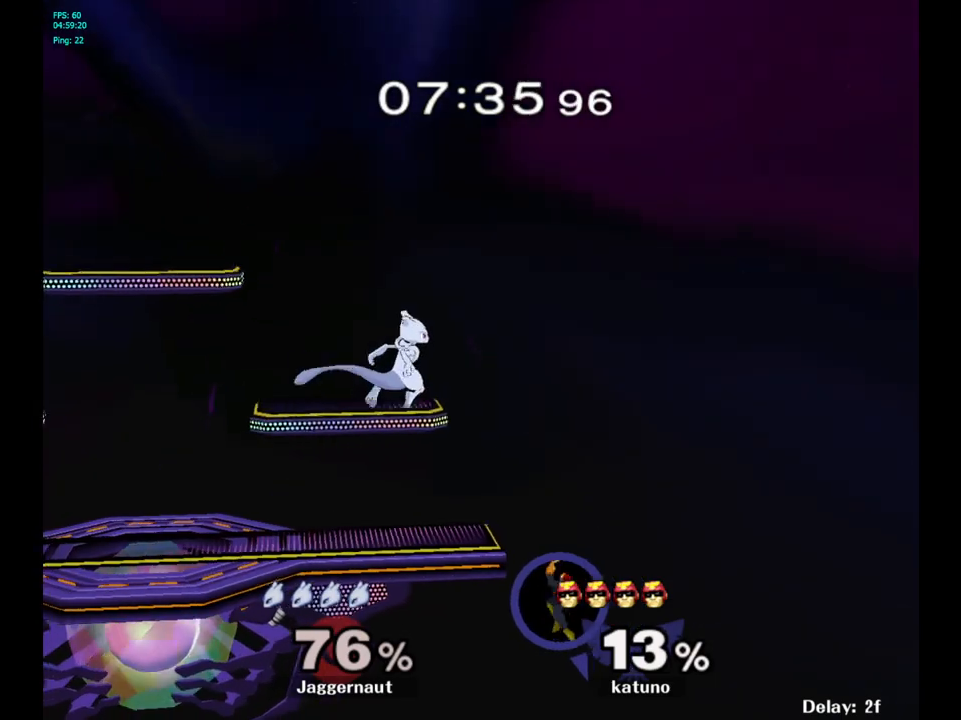
{"buttons": ["Y"], "left_stick": "center", "right_stick": "center", "events": [[17, "left_stick", "down"], [317, "left_stick", "center"], [500, "Y", "down"]]}
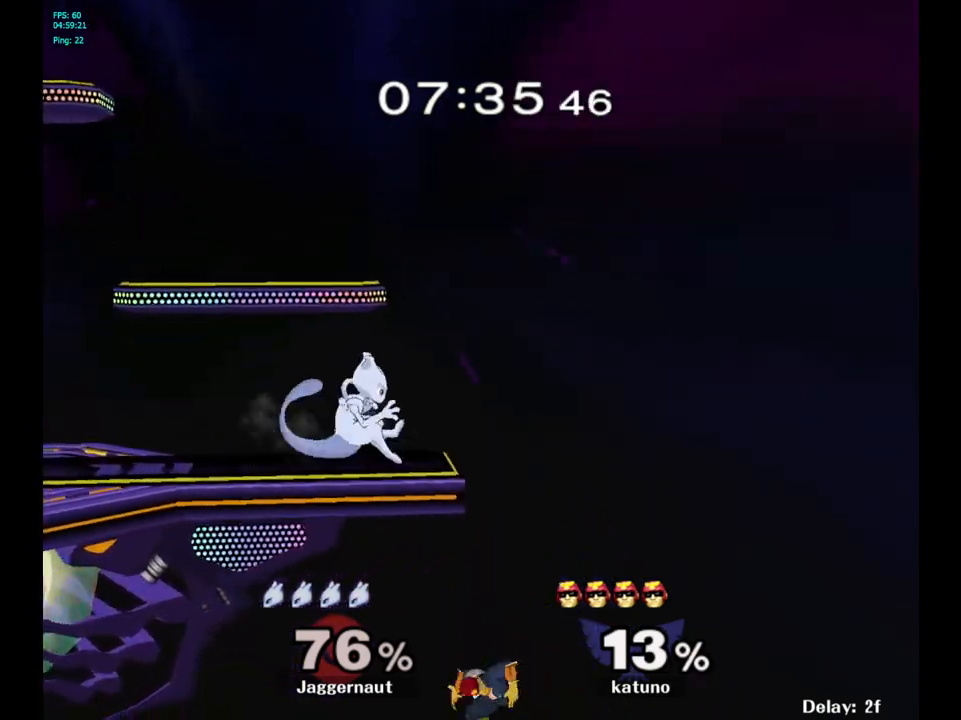
{"buttons": ["R1"], "left_stick": "down-left", "right_stick": "center", "events": [[350, "left_stick", "down-left"], [383, "R1", "down"], [467, "Y", "up"]]}
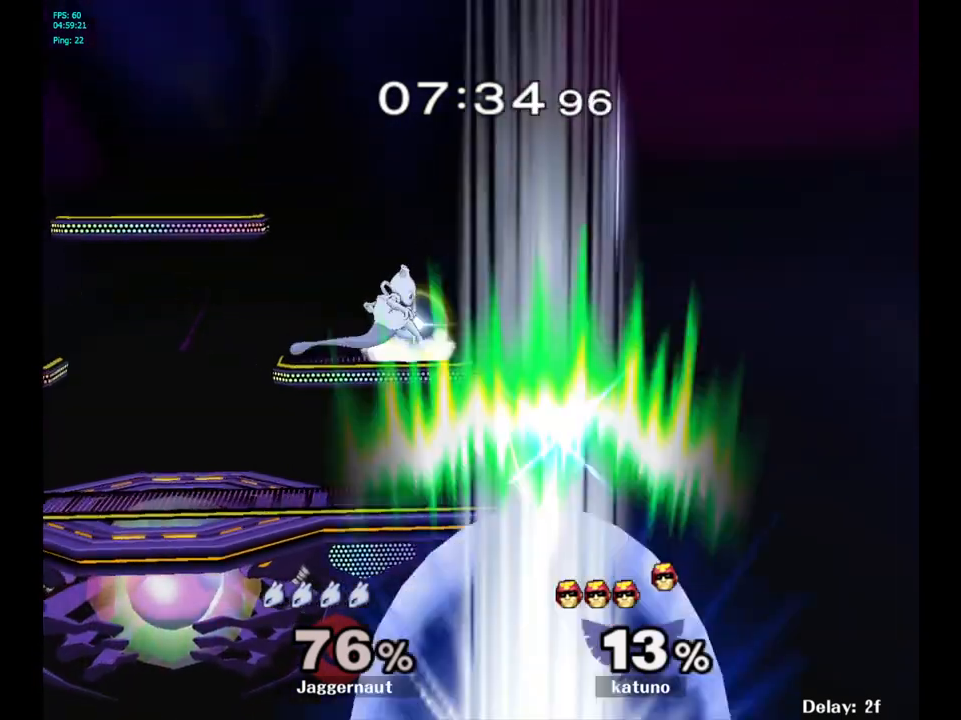
{"buttons": [], "left_stick": "down-right", "right_stick": "center", "events": [[33, "left_stick", "center"], [50, "R1", "up"], [133, "left_stick", "left"], [450, "left_stick", "down-right"]]}
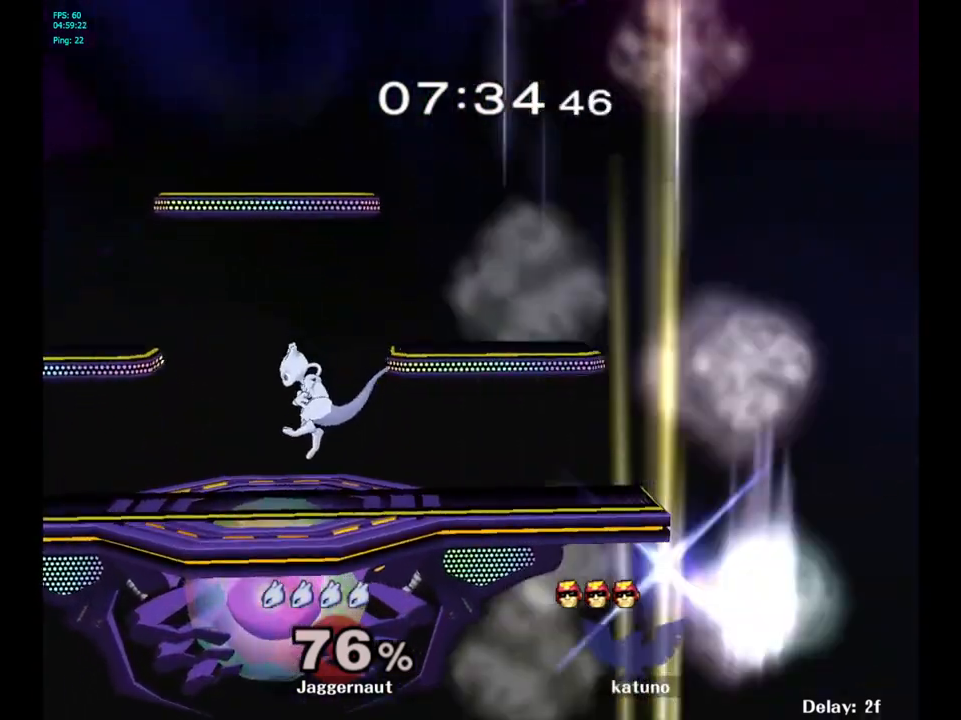
{"buttons": ["Y"], "left_stick": "center", "right_stick": "center", "events": [[33, "R1", "down"], [217, "left_stick", "center"], [233, "R1", "up"], [450, "Y", "down"]]}
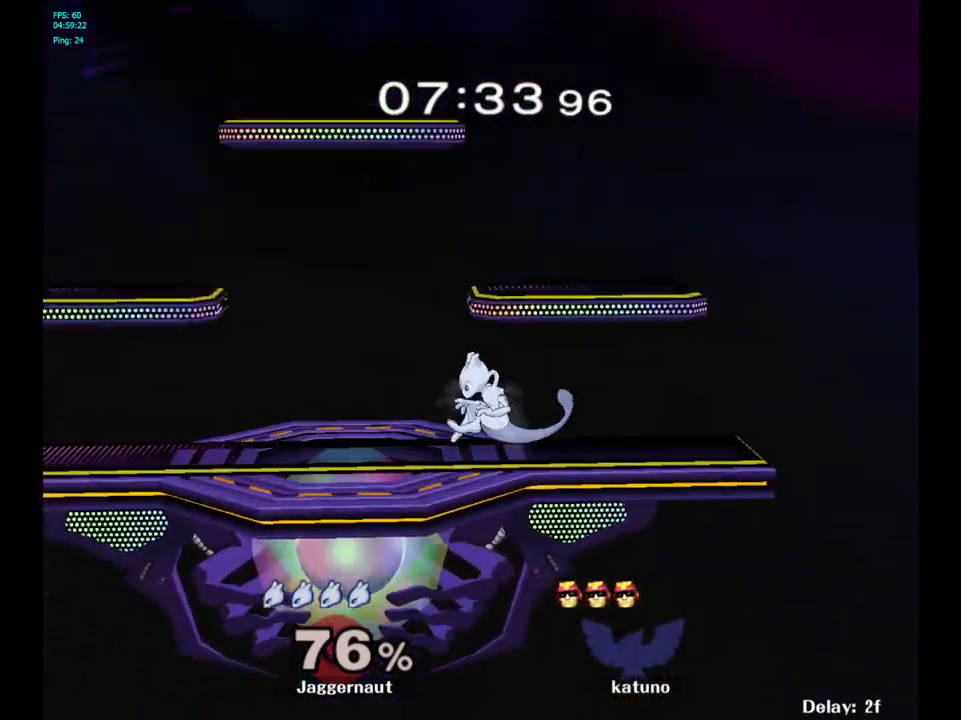
{"buttons": [], "left_stick": "center", "right_stick": "center", "events": [[233, "left_stick", "down-right"], [300, "R1", "down"], [317, "Y", "up"], [433, "left_stick", "center"], [467, "R1", "up"]]}
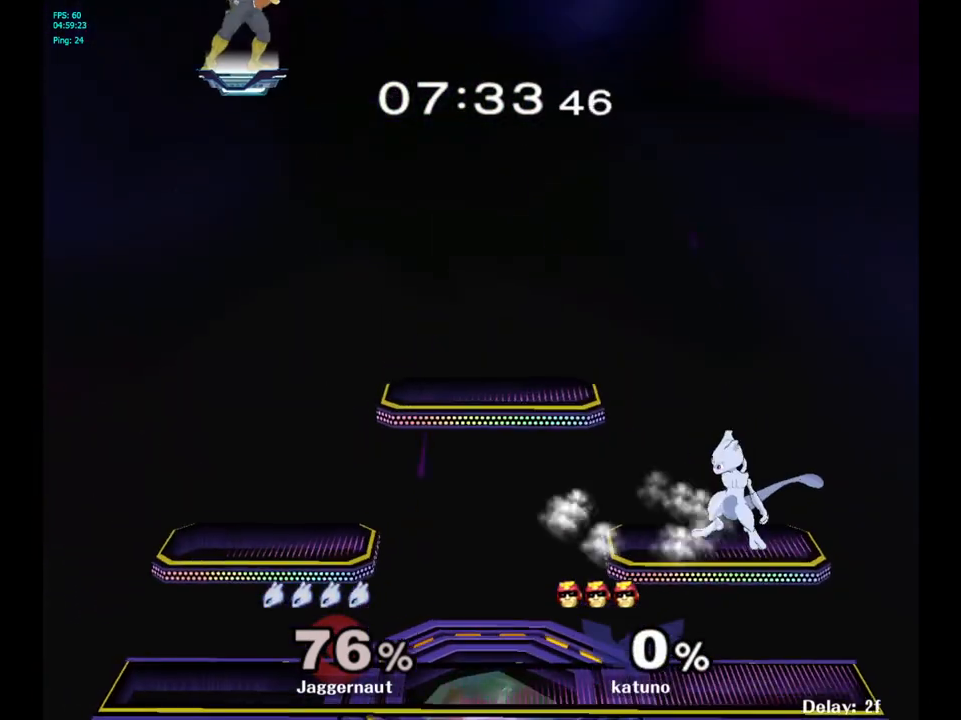
{"buttons": ["Y"], "left_stick": "left", "right_stick": "center", "events": [[67, "left_stick", "left"], [200, "Y", "down"]]}
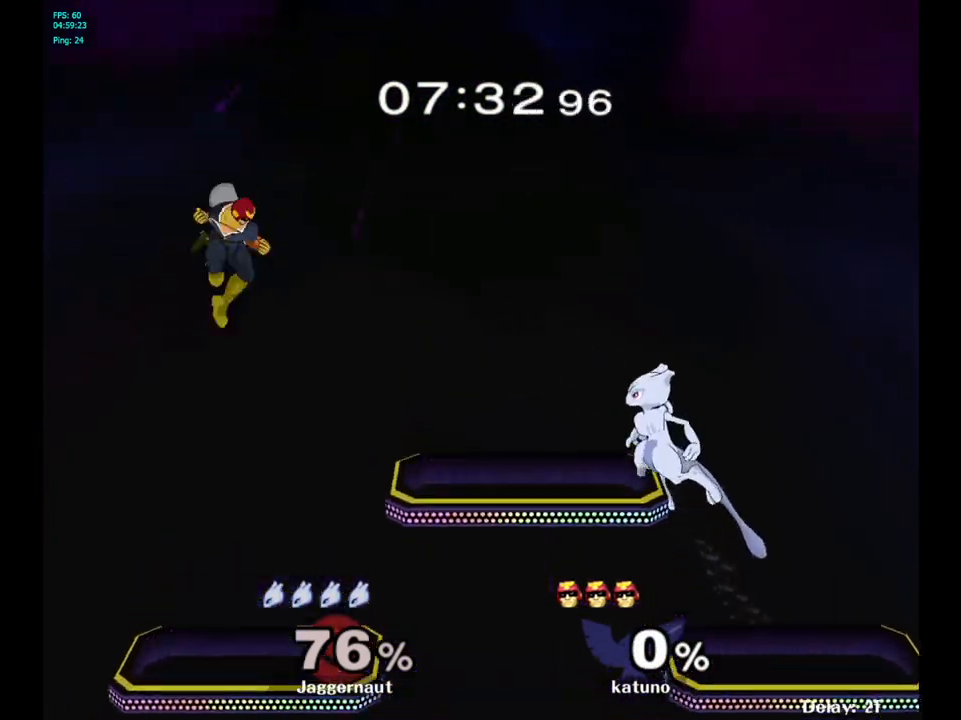
{"buttons": [], "left_stick": "right", "right_stick": "center", "events": [[83, "Y", "up"], [100, "left_stick", "center"], [200, "left_stick", "down-right"], [250, "R1", "down"], [367, "left_stick", "center"], [400, "R1", "up"], [483, "left_stick", "right"]]}
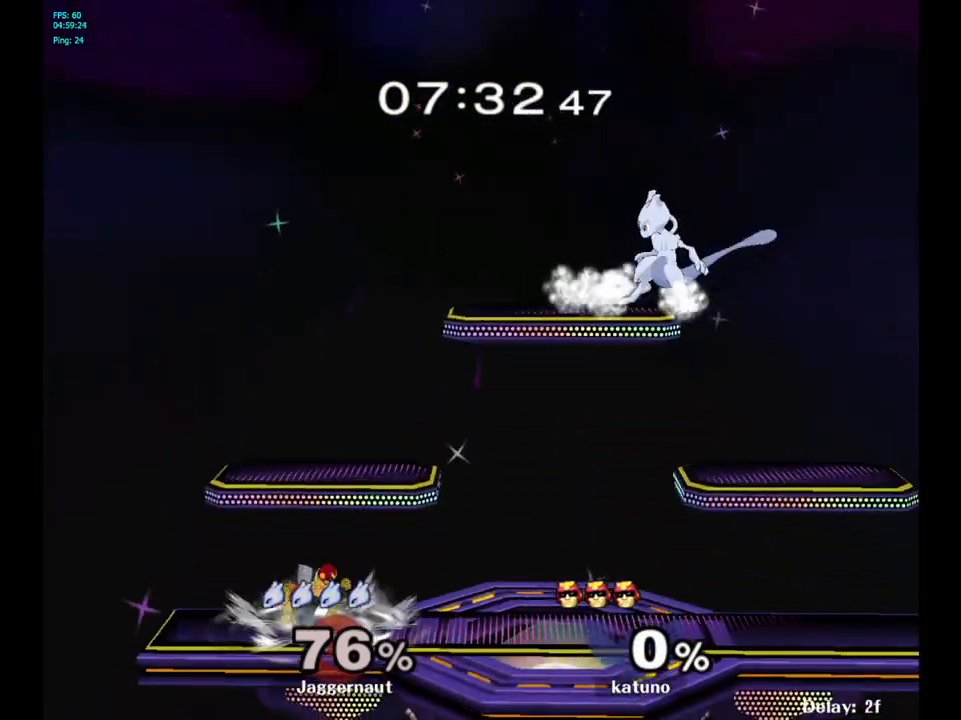
{"buttons": [], "left_stick": "center", "right_stick": "center", "events": [[183, "left_stick", "down"], [233, "left_stick", "down-left"], [283, "R1", "down"], [433, "R1", "up"], [433, "left_stick", "center"]]}
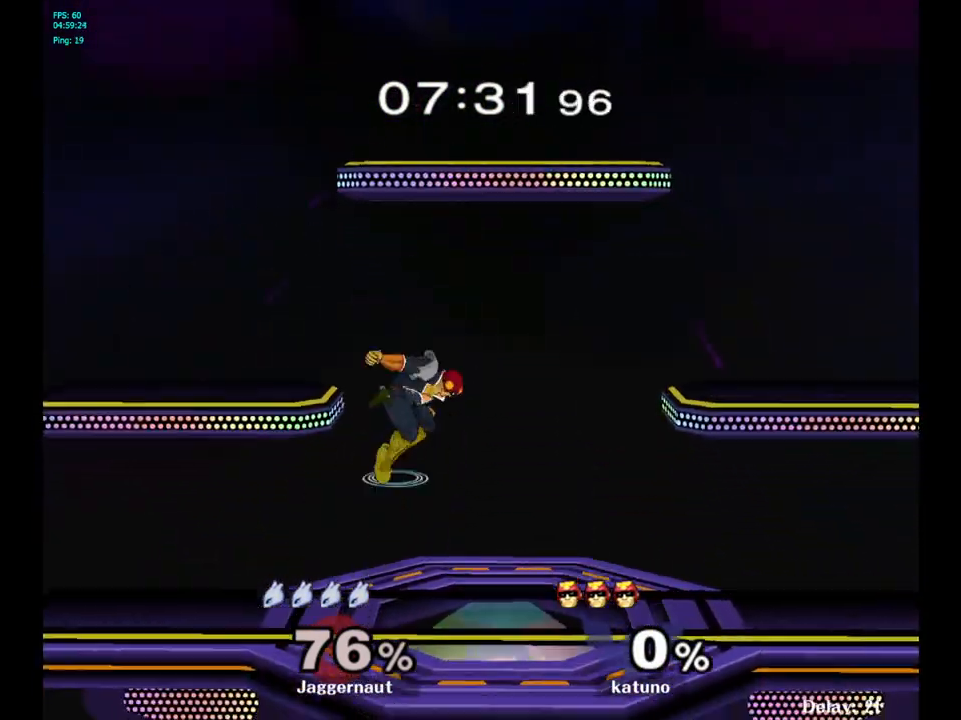
{"buttons": [], "left_stick": "down-left", "right_stick": "center", "events": [[33, "left_stick", "left"], [200, "left_stick", "down-left"]]}
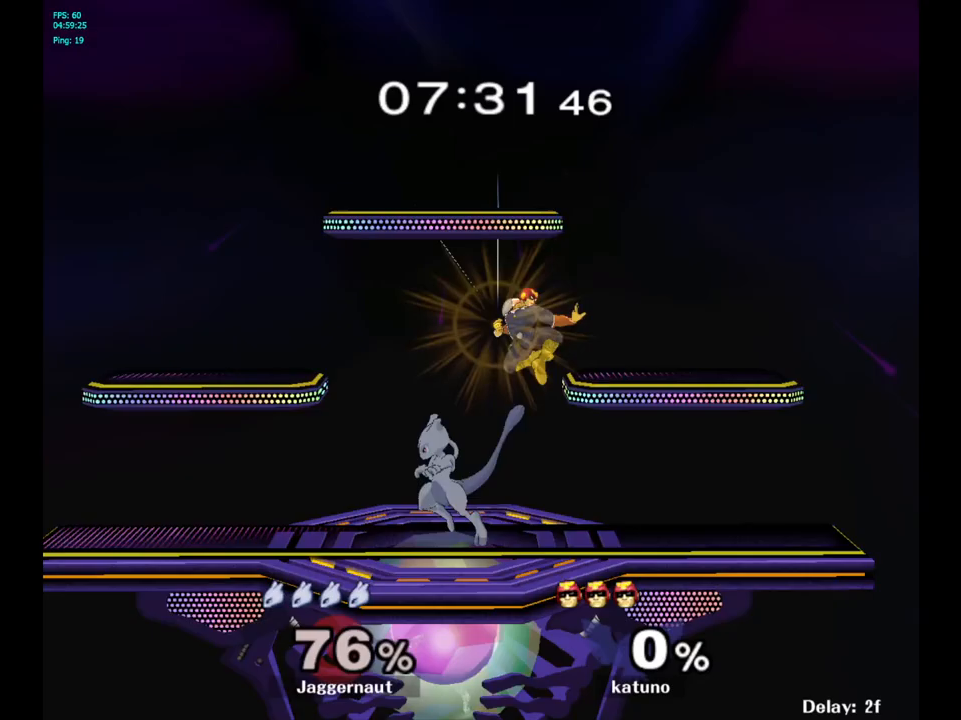
{"buttons": ["Z"], "left_stick": "center", "right_stick": "center", "events": [[83, "left_stick", "center"], [267, "left_stick", "right"], [400, "left_stick", "center"], [433, "Z", "down"]]}